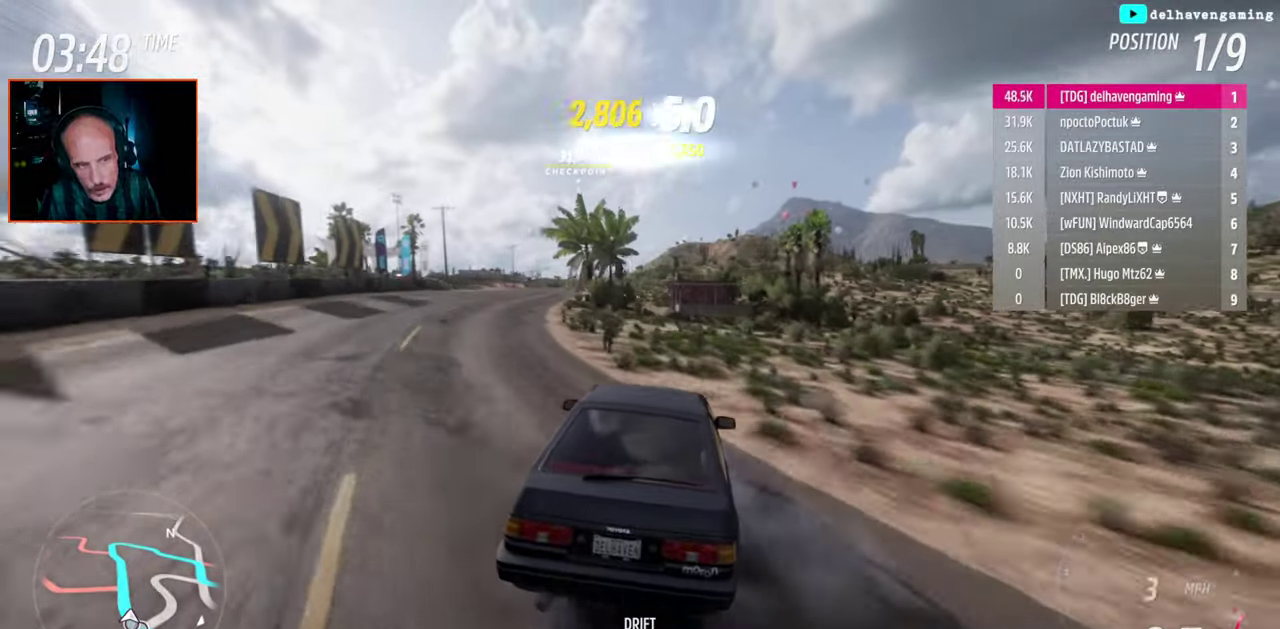
Gameplay with a controller (PlayStation layout); each line is a JSON object with the inputs held at the frame after it. "events" lists button and stick changes between this image and that frame as [ms after this image, input, new state], when the widget could be followed in between. Not read: L1 R1.
{"buttons": ["R2"], "left_stick": "center", "right_stick": "center", "events": [[67, "left_stick", "center"]]}
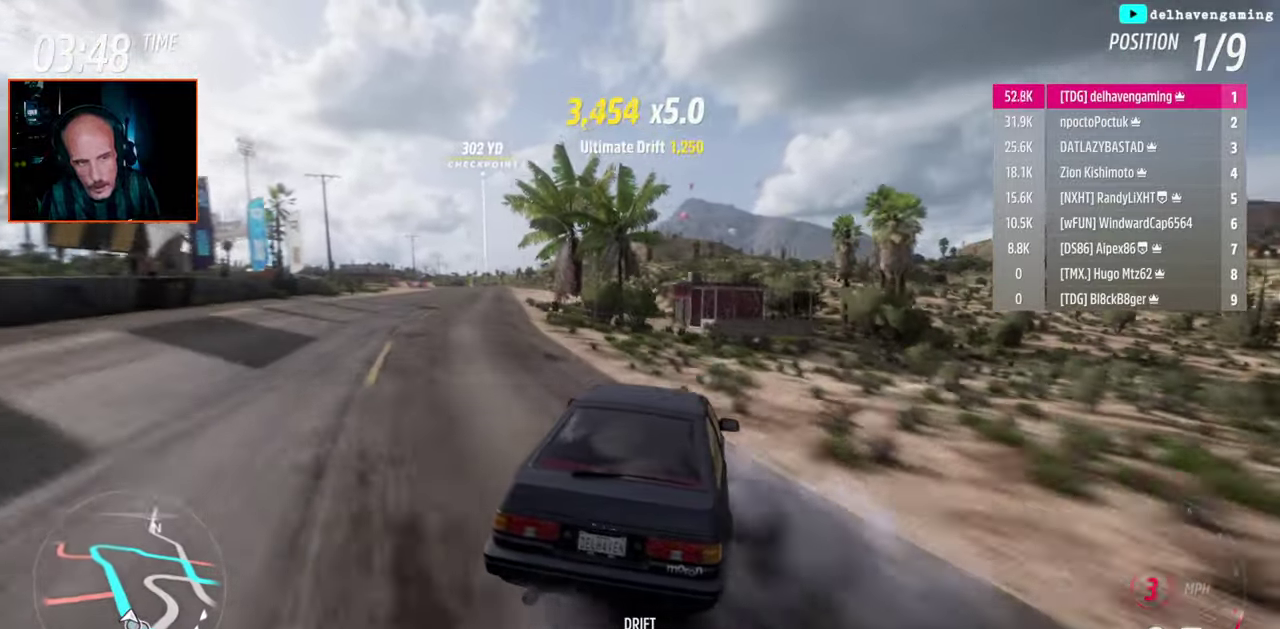
{"buttons": ["R2"], "left_stick": "left", "right_stick": "center", "events": [[483, "left_stick", "left"]]}
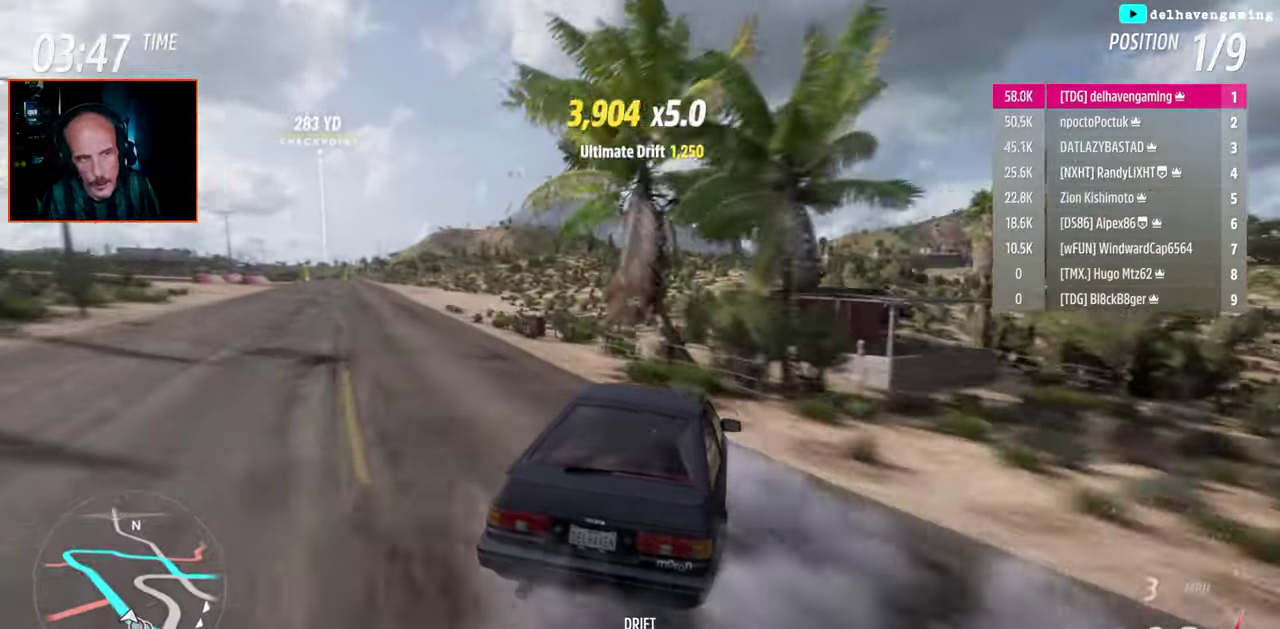
{"buttons": ["R2"], "left_stick": "up-left", "right_stick": "center", "events": [[283, "left_stick", "up-left"], [450, "CIRCLE", "down"], [500, "CIRCLE", "up"]]}
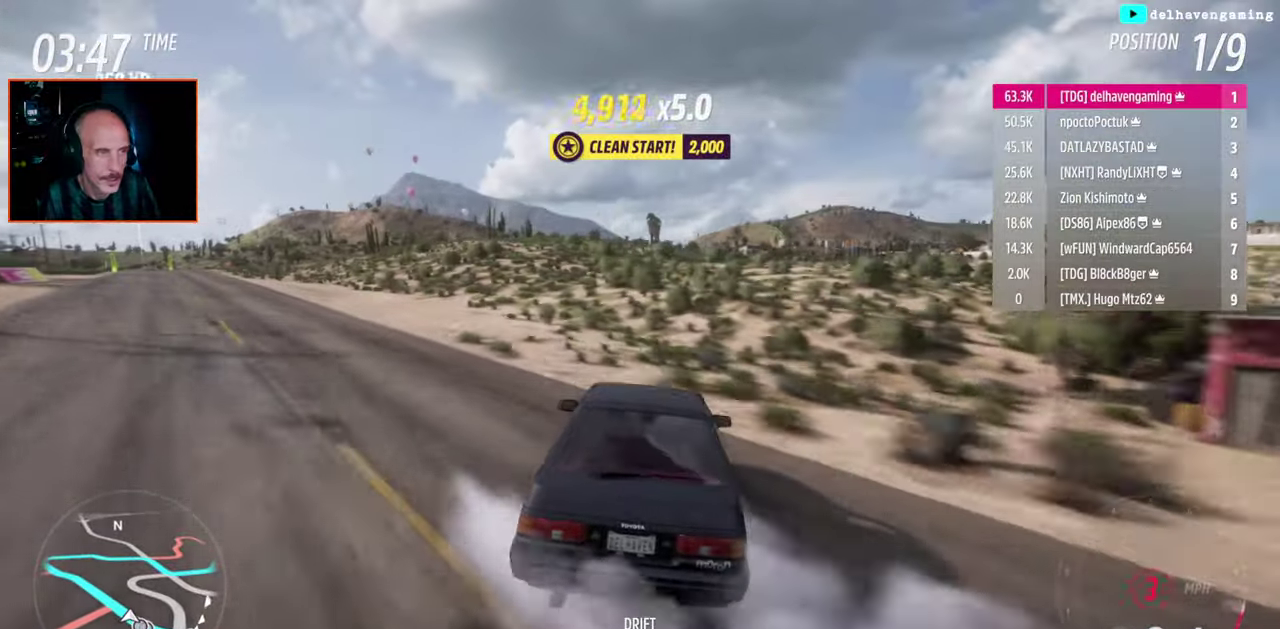
{"buttons": ["R2"], "left_stick": "center", "right_stick": "center", "events": [[300, "left_stick", "center"]]}
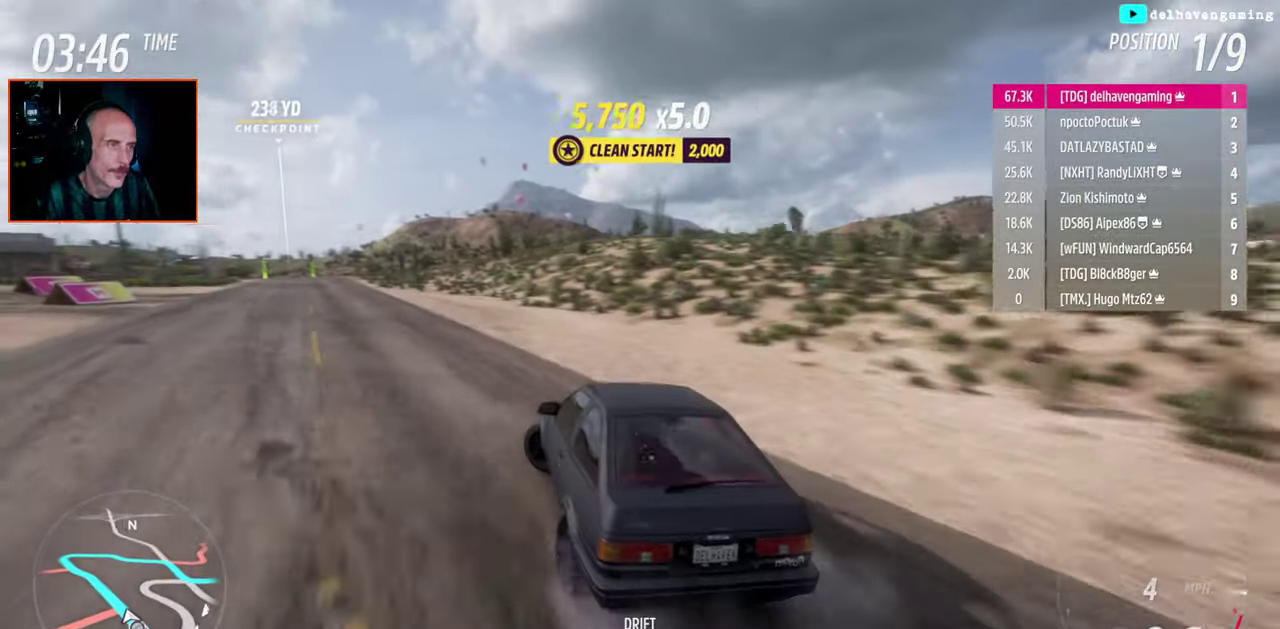
{"buttons": ["R2"], "left_stick": "up-right", "right_stick": "center", "events": [[133, "left_stick", "right"], [200, "left_stick", "up-right"]]}
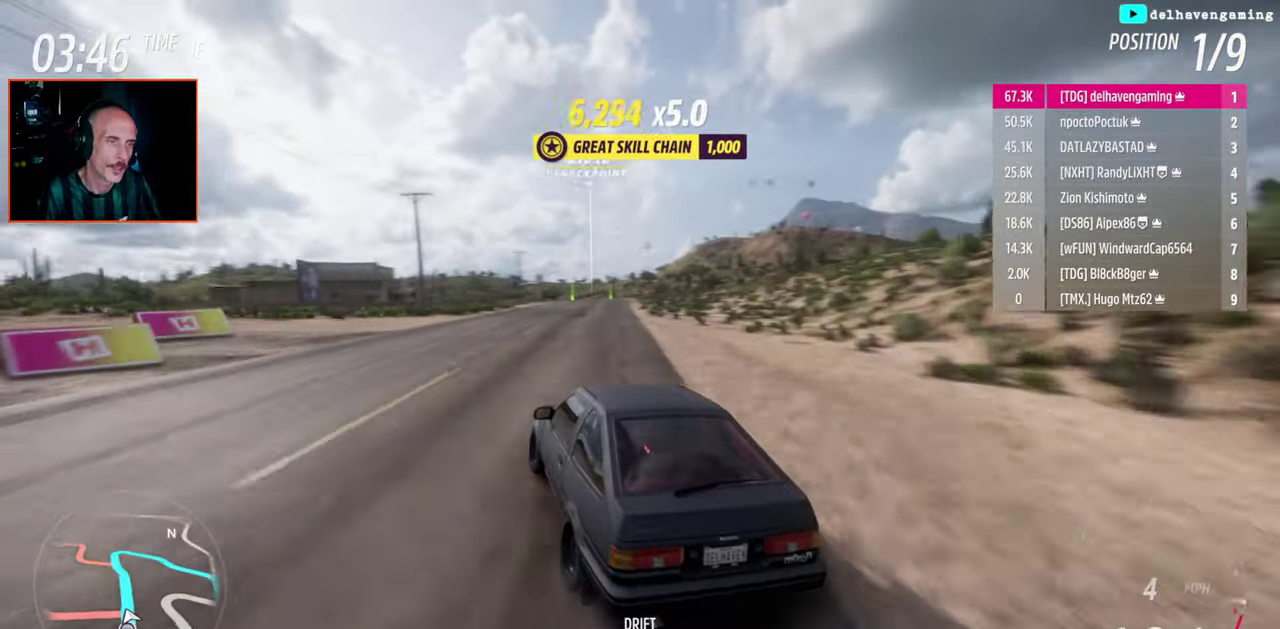
{"buttons": [], "left_stick": "center", "right_stick": "center", "events": [[100, "left_stick", "center"], [467, "R2", "up"]]}
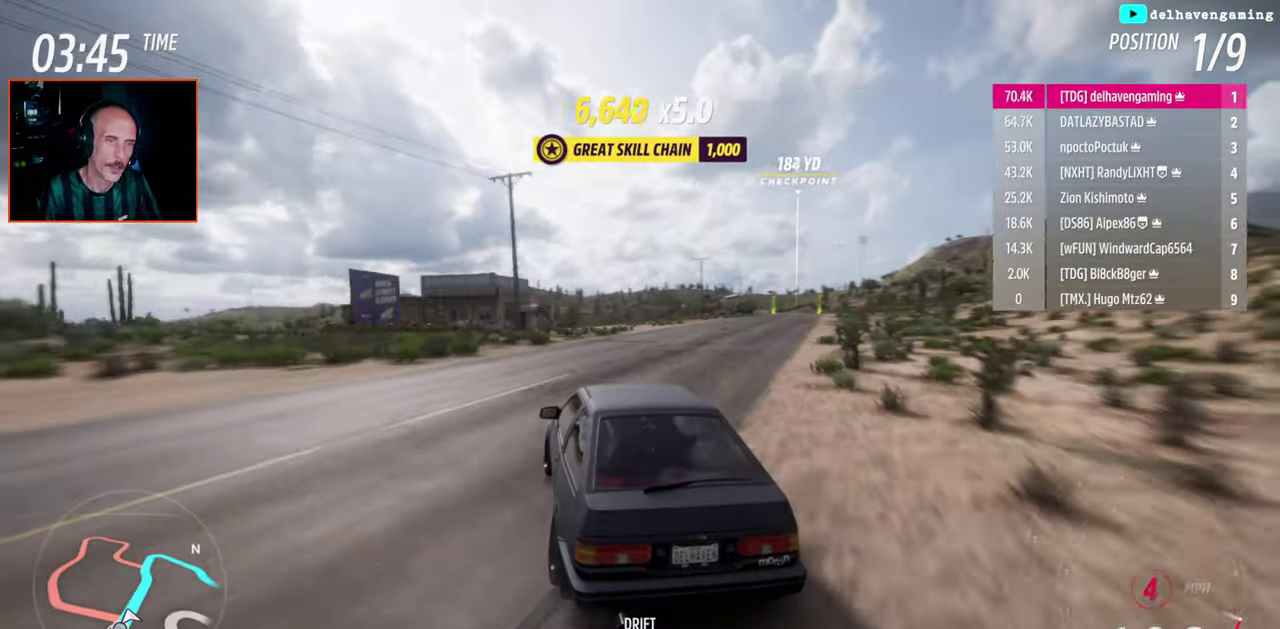
{"buttons": ["CROSS"], "left_stick": "center", "right_stick": "center", "events": [[50, "CROSS", "down"], [83, "left_stick", "right"], [400, "left_stick", "center"]]}
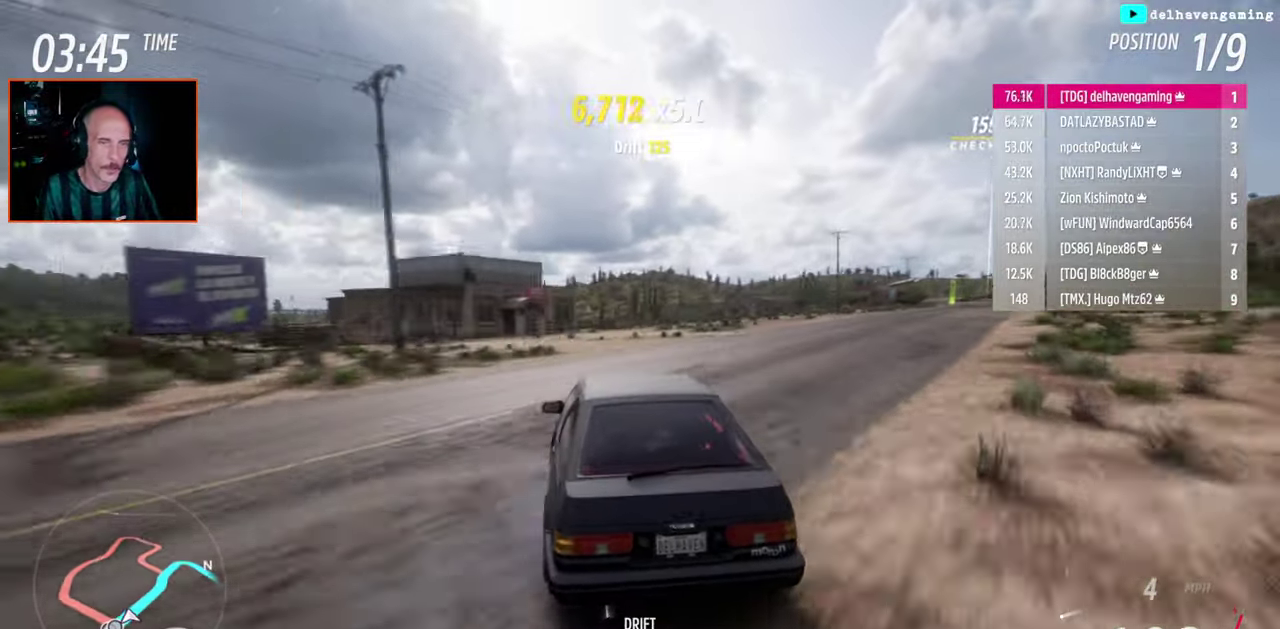
{"buttons": ["CROSS"], "left_stick": "center", "right_stick": "center", "events": [[83, "left_stick", "right"], [467, "left_stick", "center"]]}
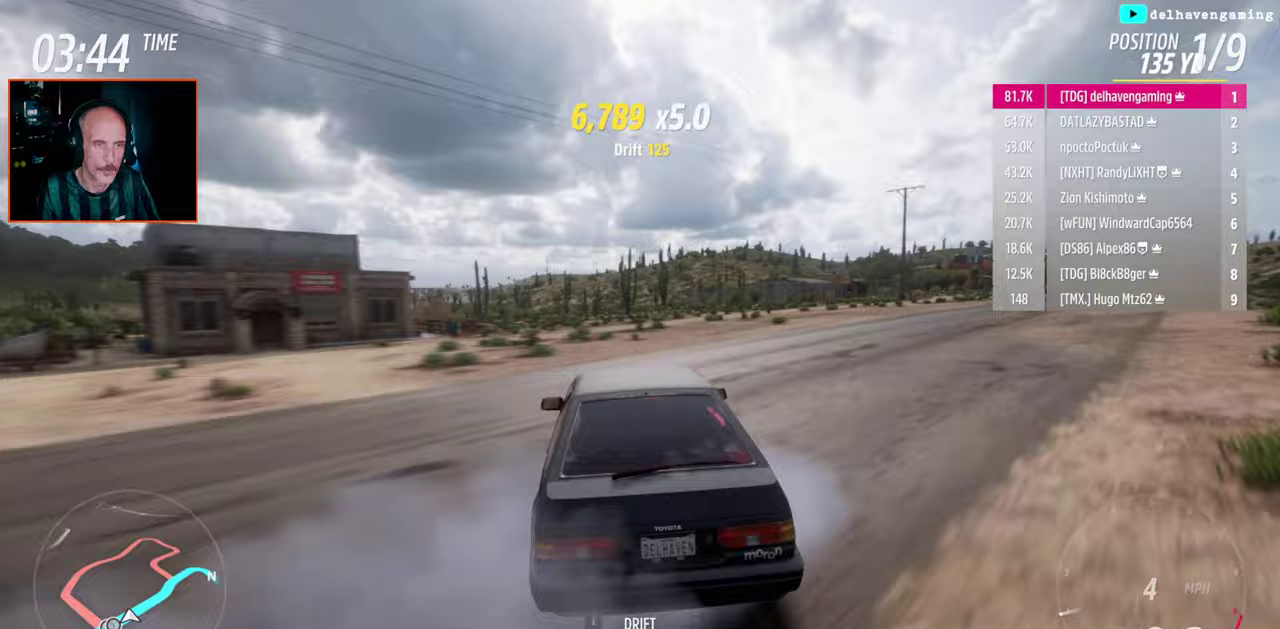
{"buttons": ["CROSS"], "left_stick": "right", "right_stick": "center", "events": [[183, "left_stick", "right"]]}
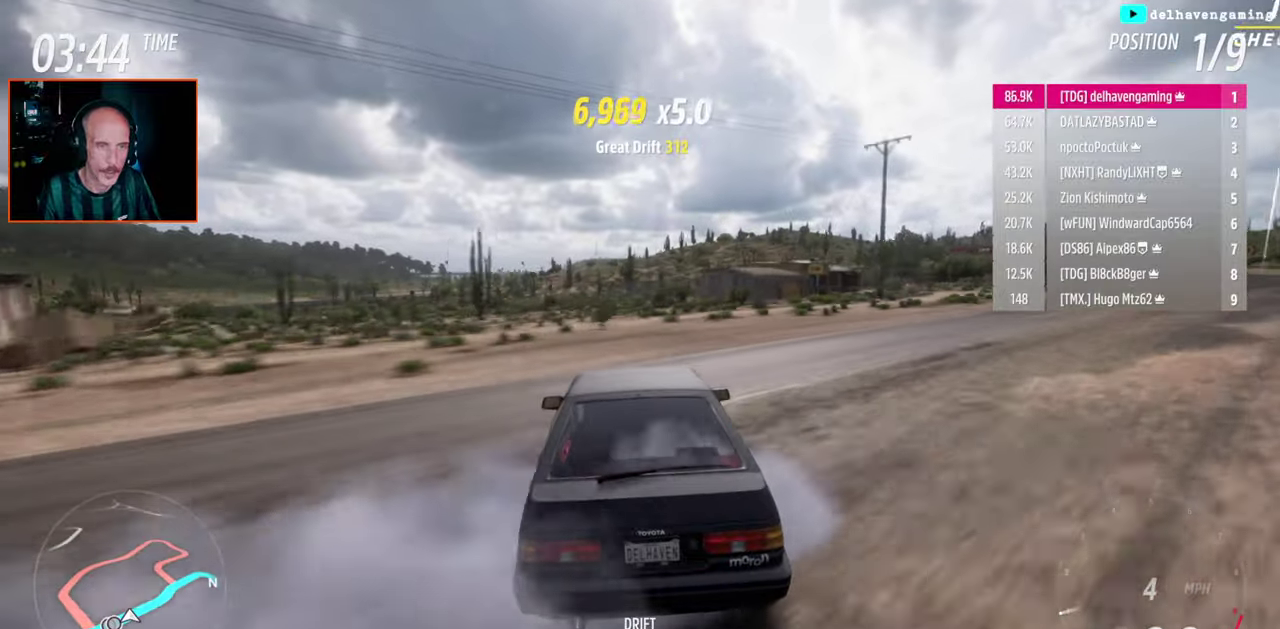
{"buttons": ["CROSS"], "left_stick": "center", "right_stick": "center", "events": [[283, "left_stick", "center"]]}
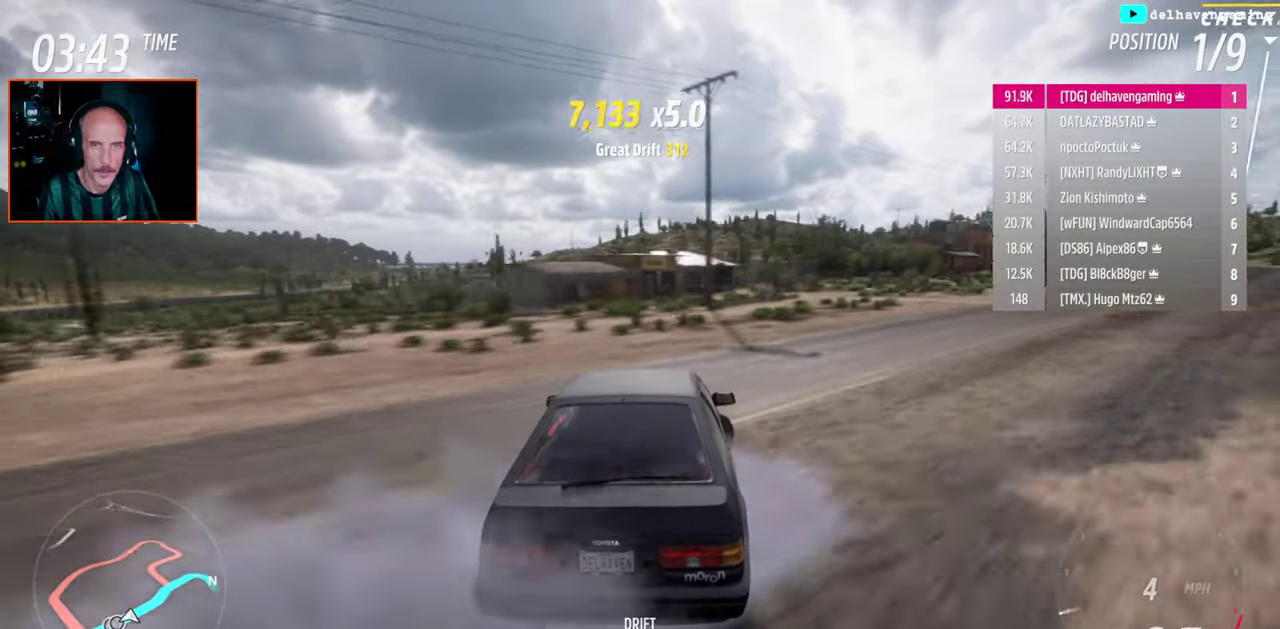
{"buttons": ["CROSS"], "left_stick": "right", "right_stick": "center", "events": [[133, "left_stick", "right"]]}
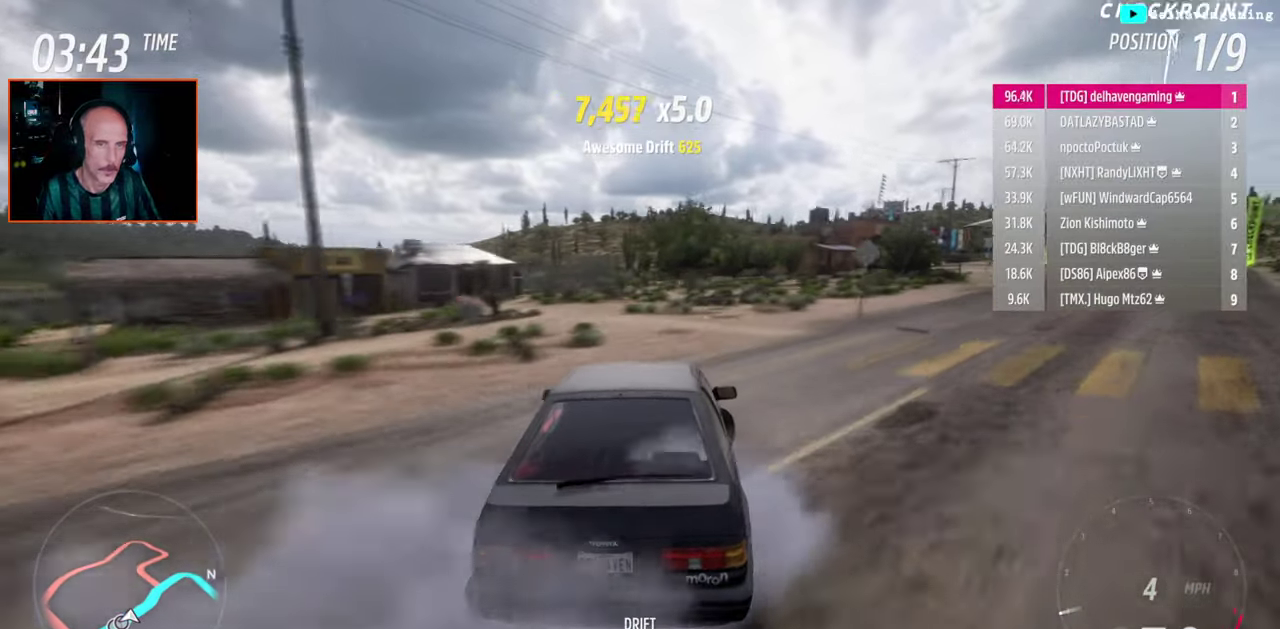
{"buttons": ["R2"], "left_stick": "center", "right_stick": "center", "events": [[133, "SQUARE", "down"], [167, "CROSS", "up"], [250, "SQUARE", "up"], [300, "R2", "down"], [383, "left_stick", "center"]]}
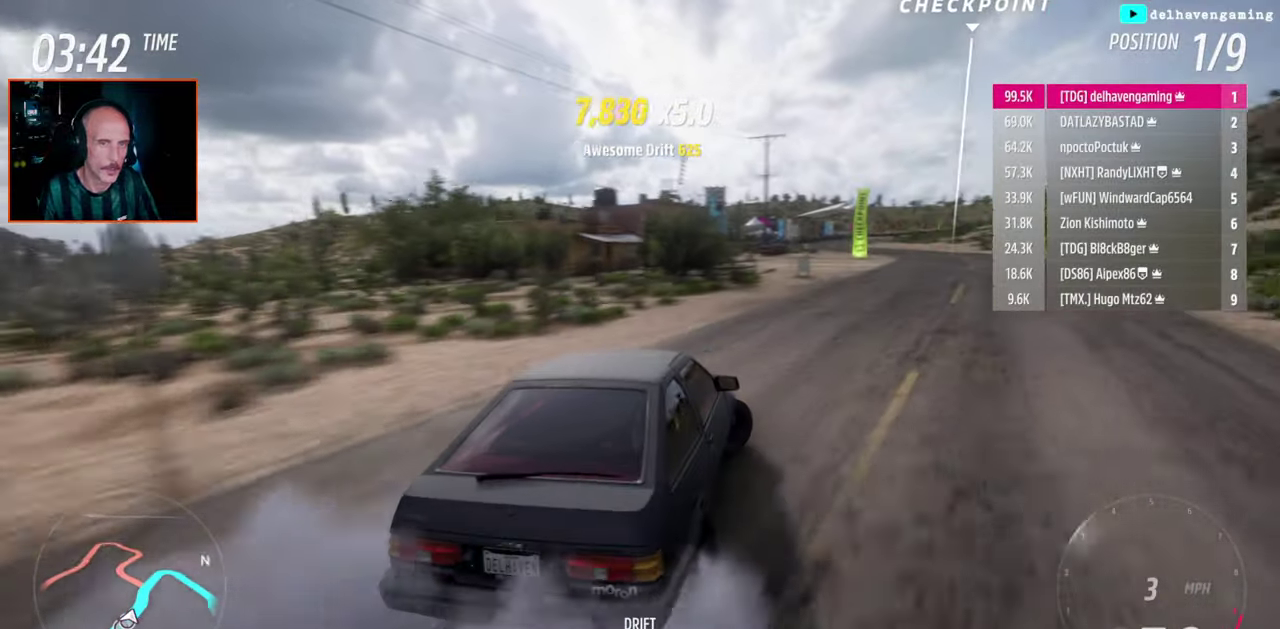
{"buttons": [], "left_stick": "left", "right_stick": "center", "events": [[217, "R2", "up"], [300, "left_stick", "left"], [317, "CROSS", "down"], [383, "CROSS", "up"]]}
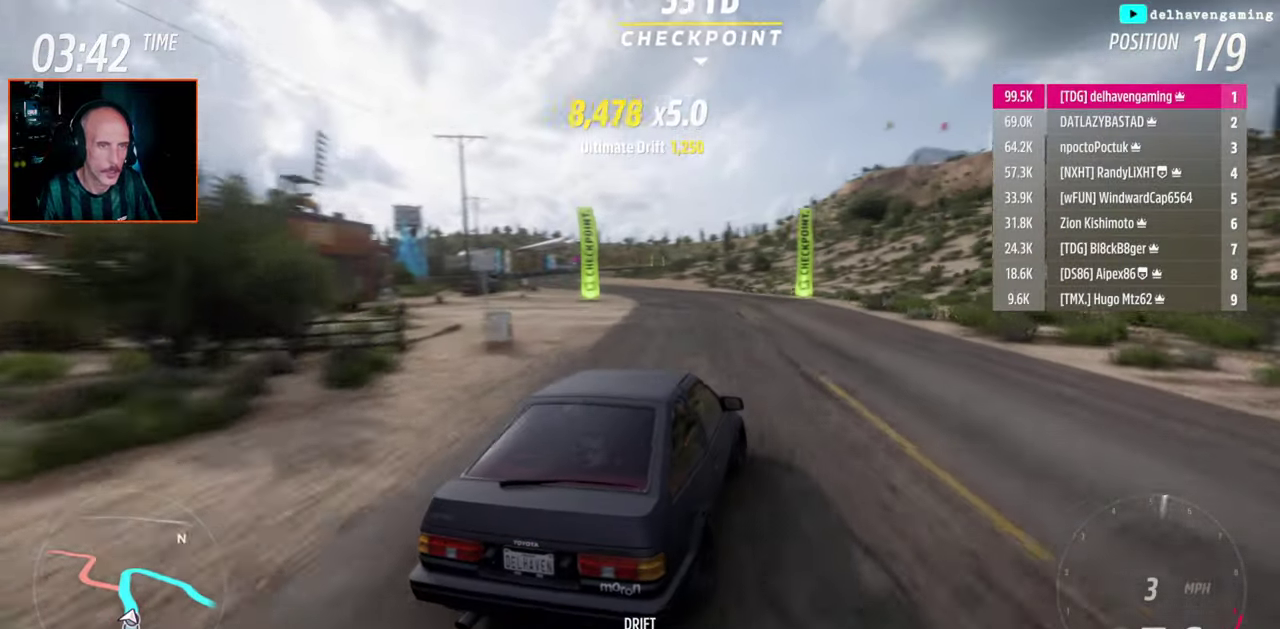
{"buttons": ["R2"], "left_stick": "left", "right_stick": "center", "events": [[50, "R2", "down"], [167, "R2", "up"], [217, "CIRCLE", "down"], [383, "CIRCLE", "up"], [433, "R2", "down"]]}
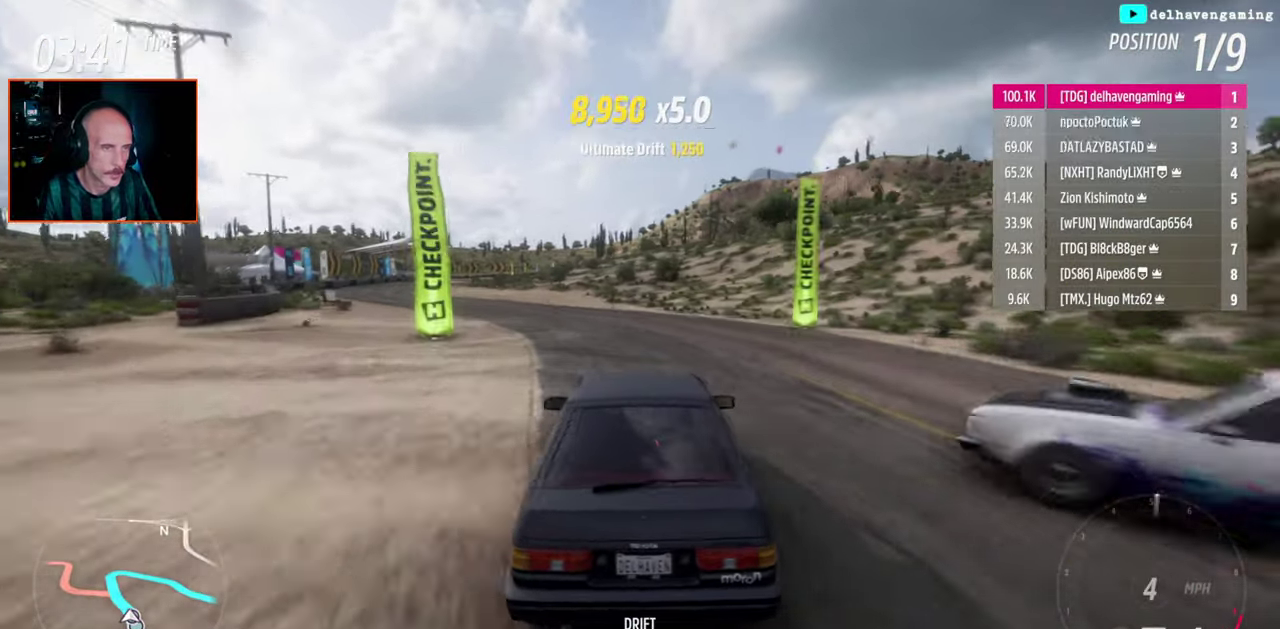
{"buttons": [], "left_stick": "center", "right_stick": "center", "events": [[150, "left_stick", "center"], [400, "R2", "up"]]}
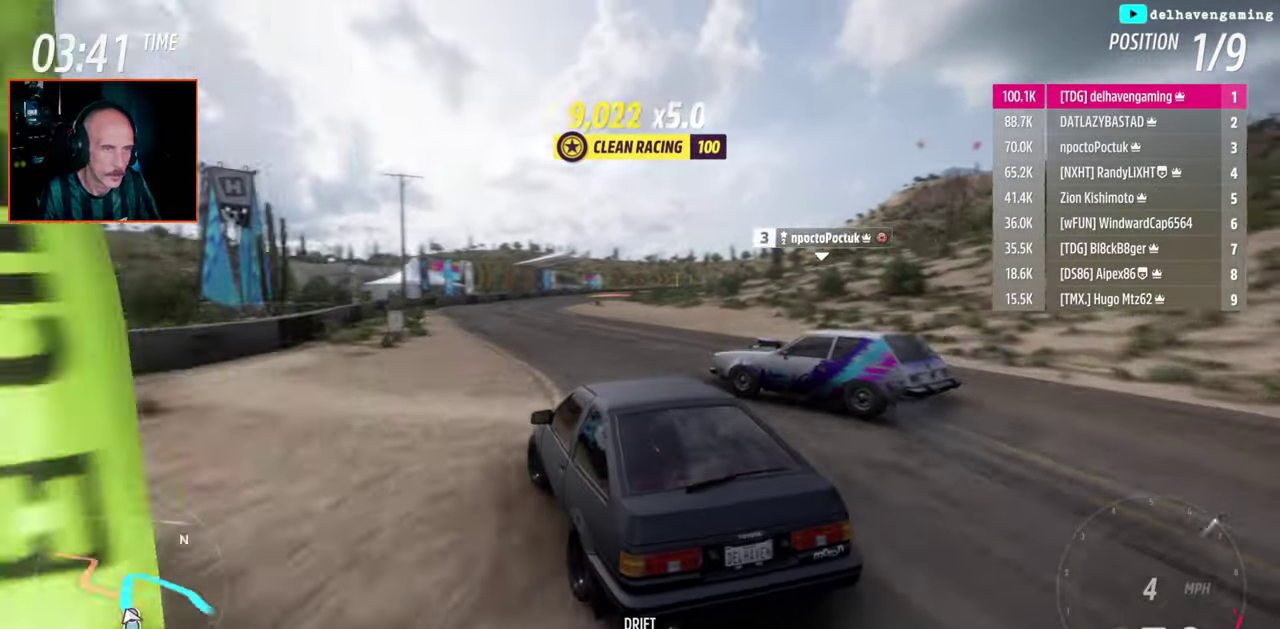
{"buttons": ["R2"], "left_stick": "center", "right_stick": "center", "events": [[50, "left_stick", "right"], [217, "R2", "down"], [433, "left_stick", "center"]]}
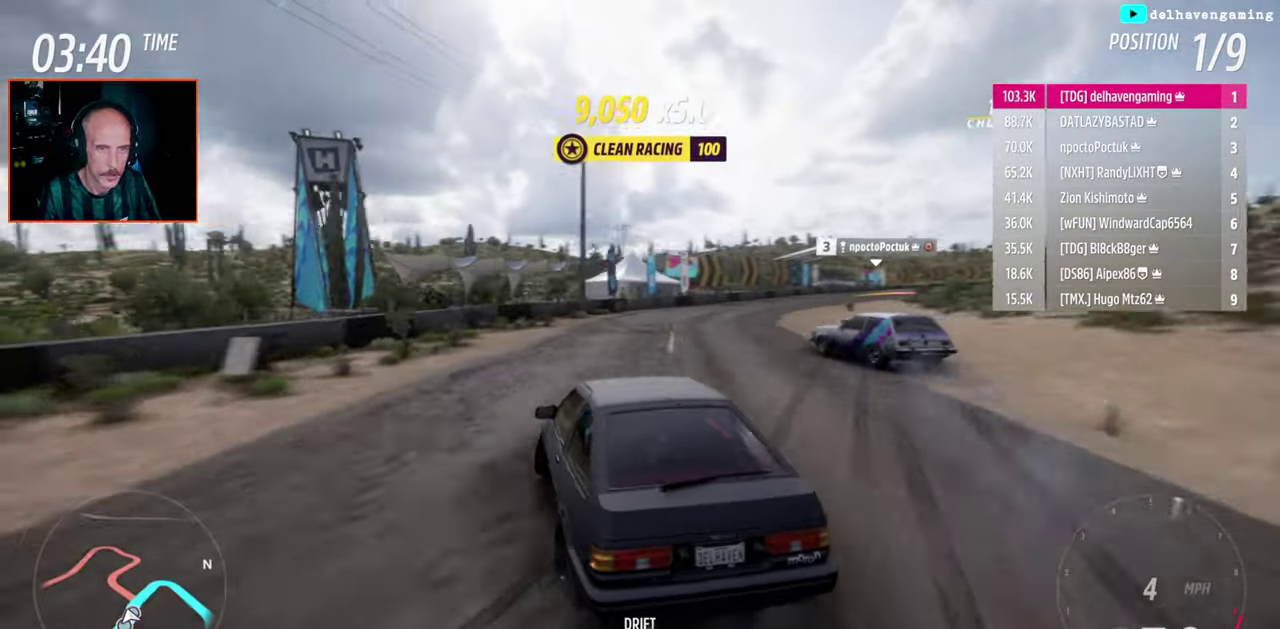
{"buttons": ["SQUARE"], "left_stick": "right", "right_stick": "center", "events": [[167, "left_stick", "right"], [417, "R2", "up"], [467, "SQUARE", "down"]]}
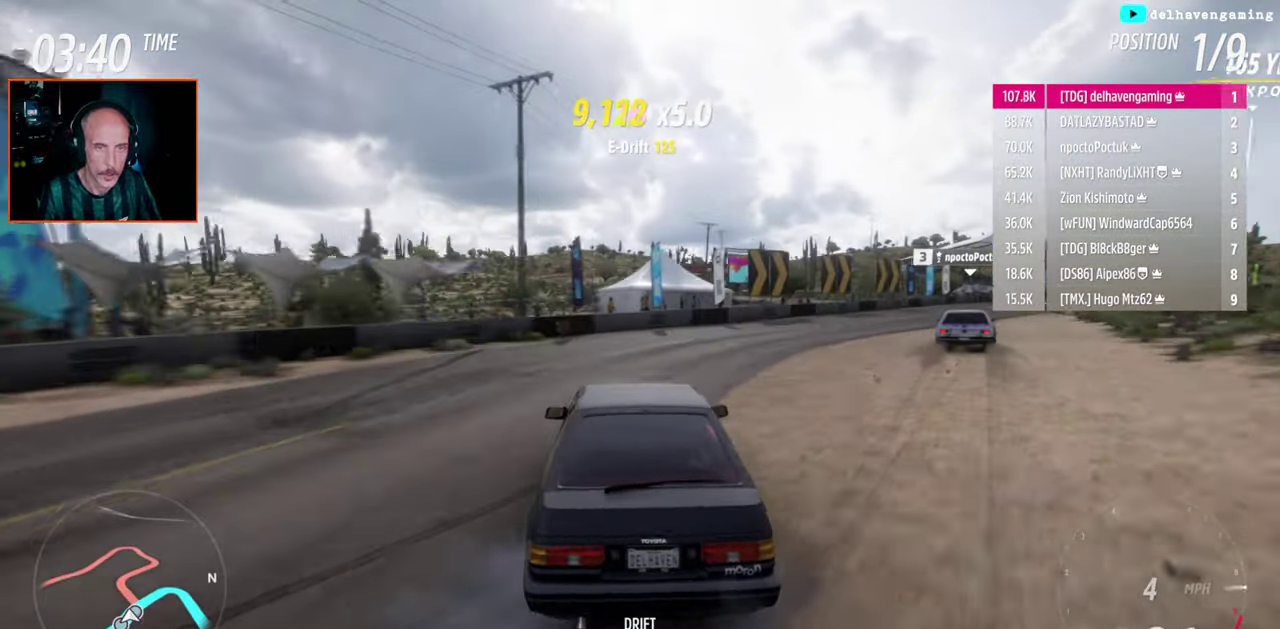
{"buttons": ["R2"], "left_stick": "center", "right_stick": "center", "events": [[17, "SQUARE", "up"], [100, "R2", "down"], [133, "left_stick", "up-right"], [200, "left_stick", "down-left"], [417, "left_stick", "center"]]}
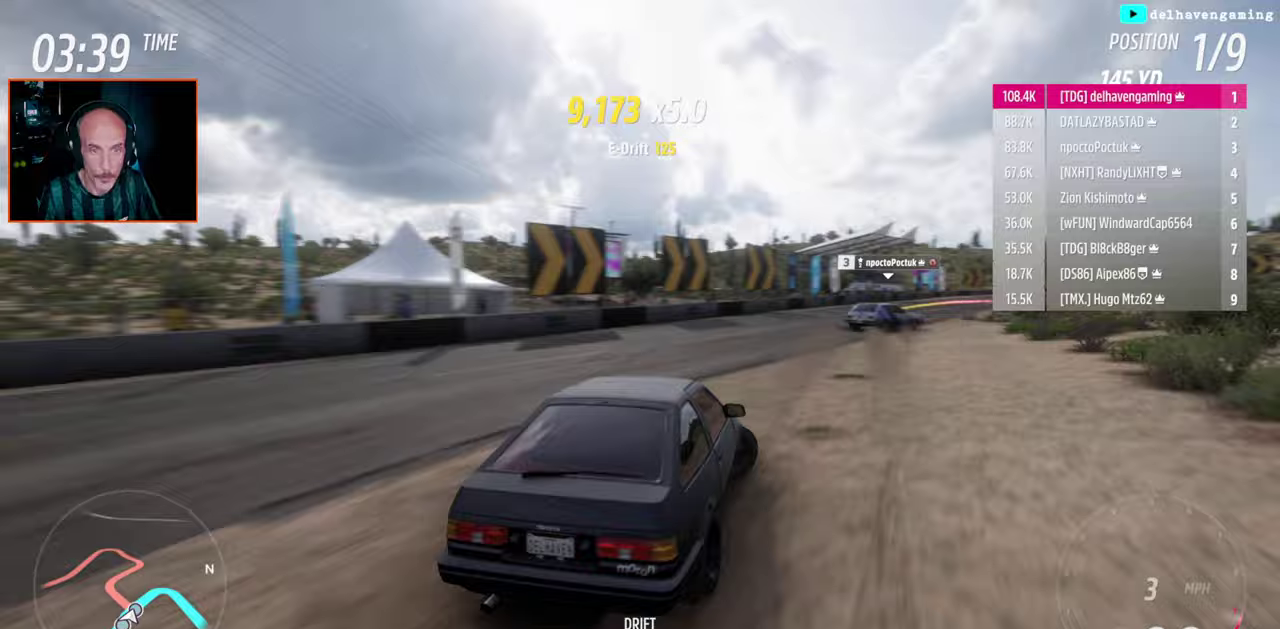
{"buttons": ["R2"], "left_stick": "up-left", "right_stick": "center", "events": [[300, "left_stick", "up-left"]]}
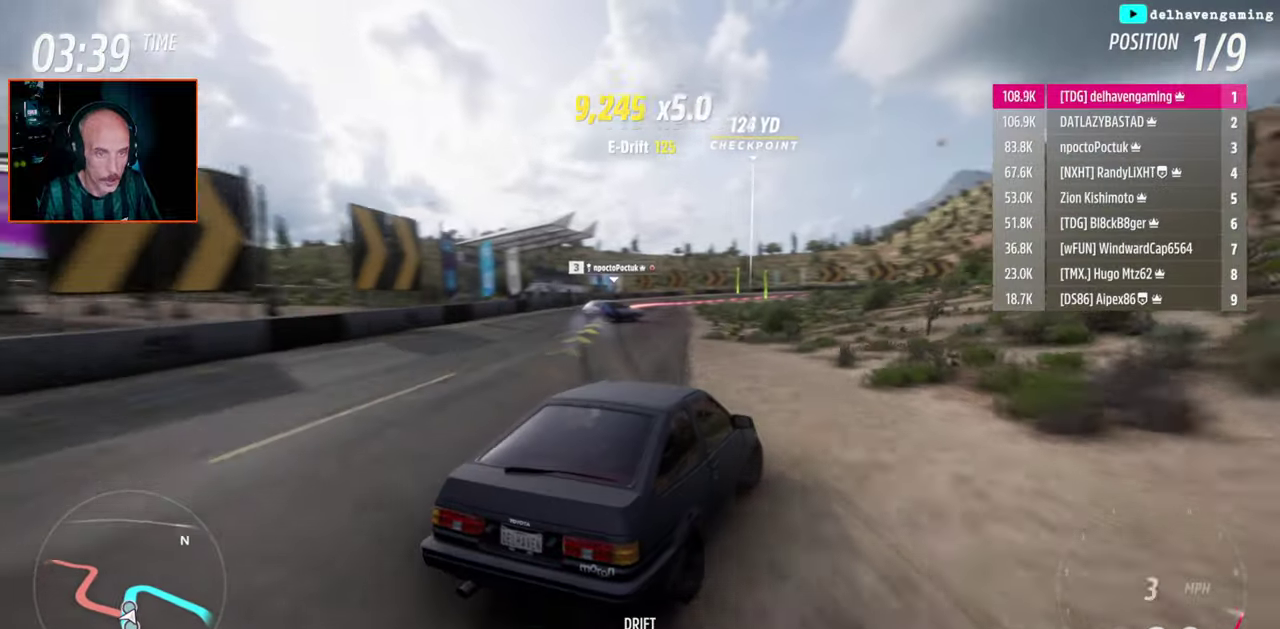
{"buttons": ["CROSS"], "left_stick": "up-left", "right_stick": "center", "events": [[50, "left_stick", "center"], [67, "R2", "up"], [300, "left_stick", "up-left"], [333, "CROSS", "down"]]}
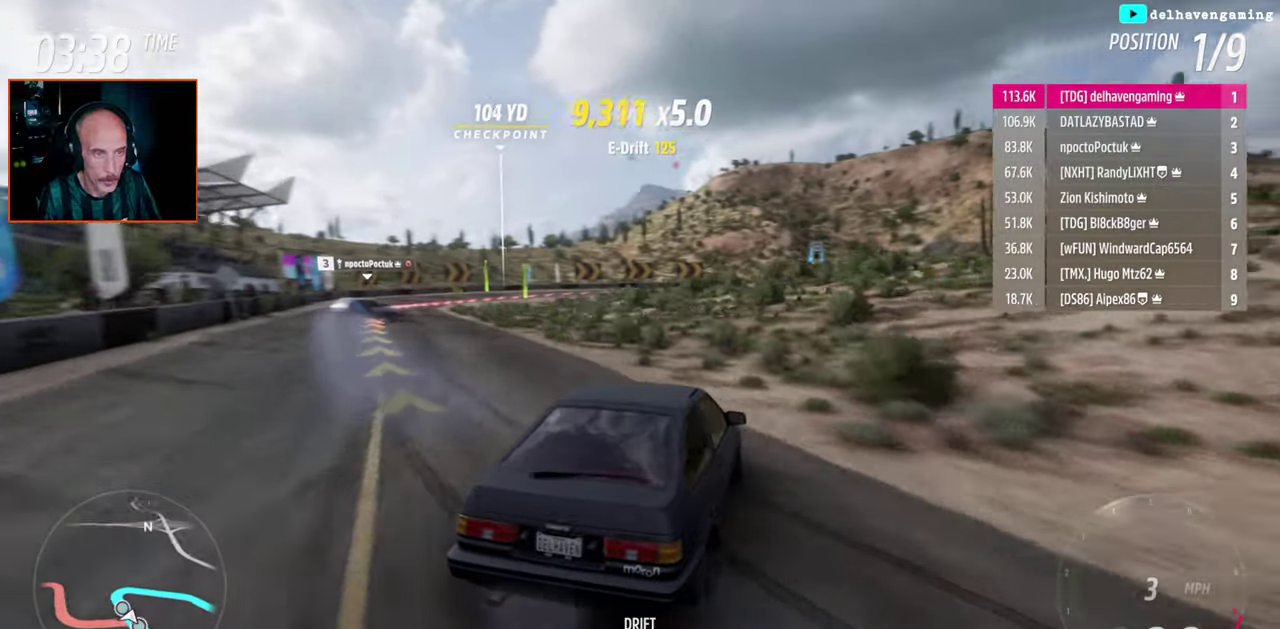
{"buttons": ["CROSS"], "left_stick": "left", "right_stick": "center", "events": [[233, "left_stick", "left"], [400, "left_stick", "center"], [467, "left_stick", "left"]]}
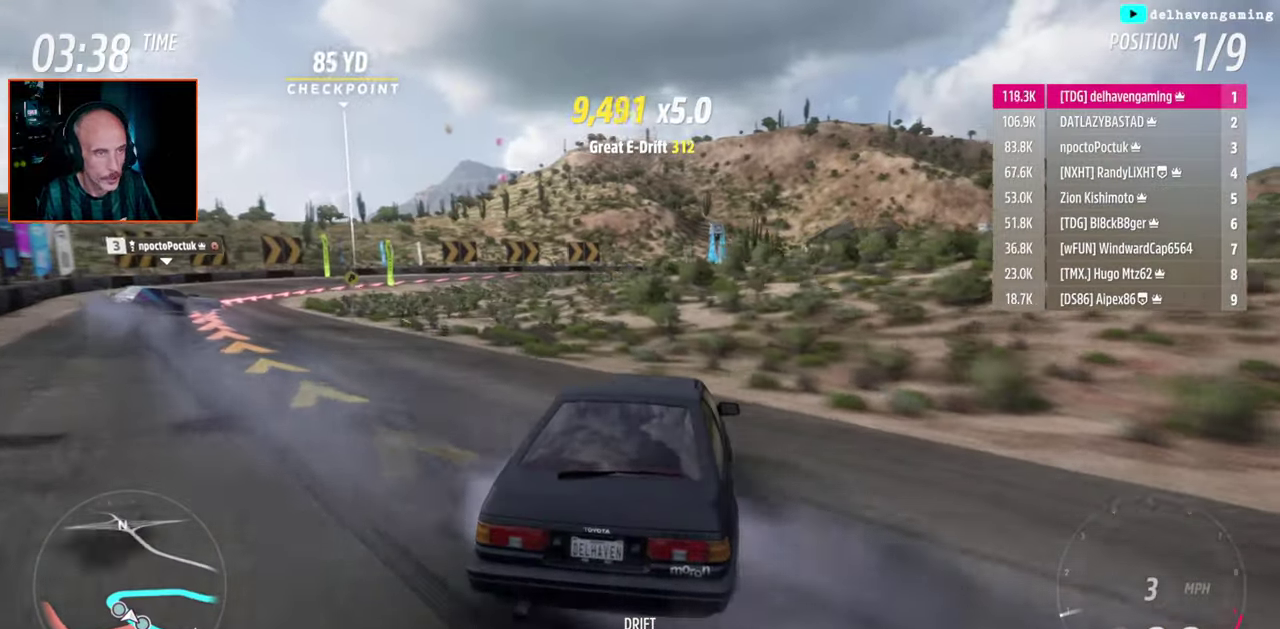
{"buttons": ["CROSS"], "left_stick": "up-left", "right_stick": "center"}
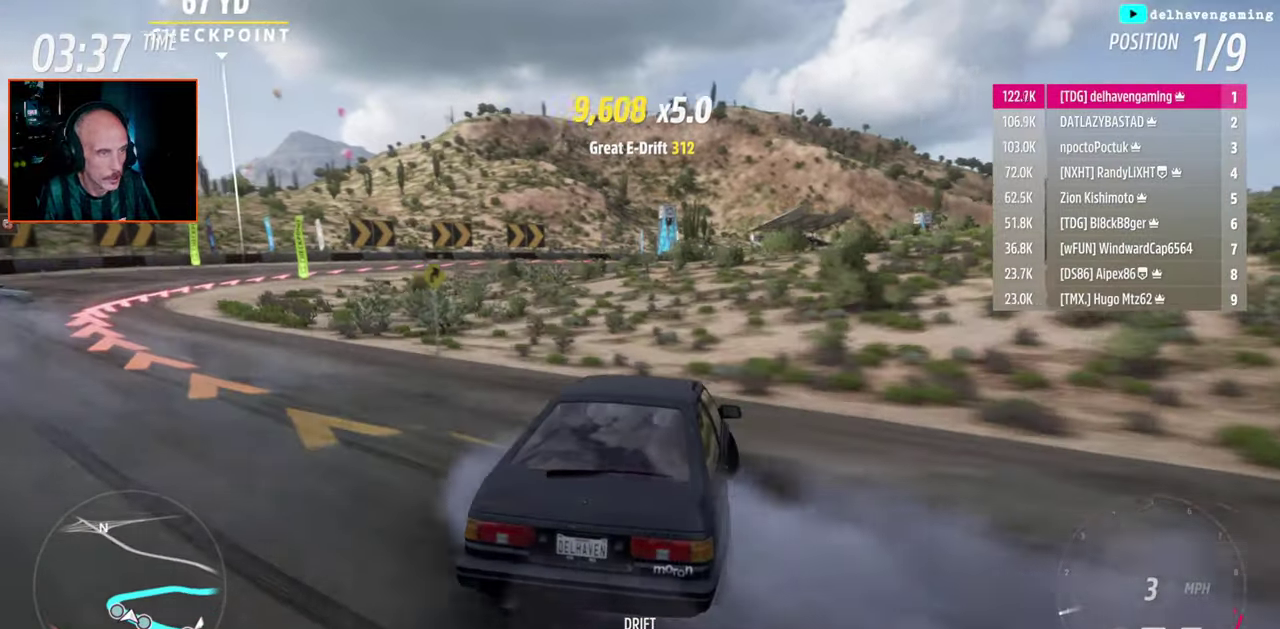
{"buttons": ["SQUARE"], "left_stick": "up-left", "right_stick": "center", "events": [[67, "left_stick", "center"], [317, "CROSS", "up"], [383, "left_stick", "up-left"], [500, "SQUARE", "down"]]}
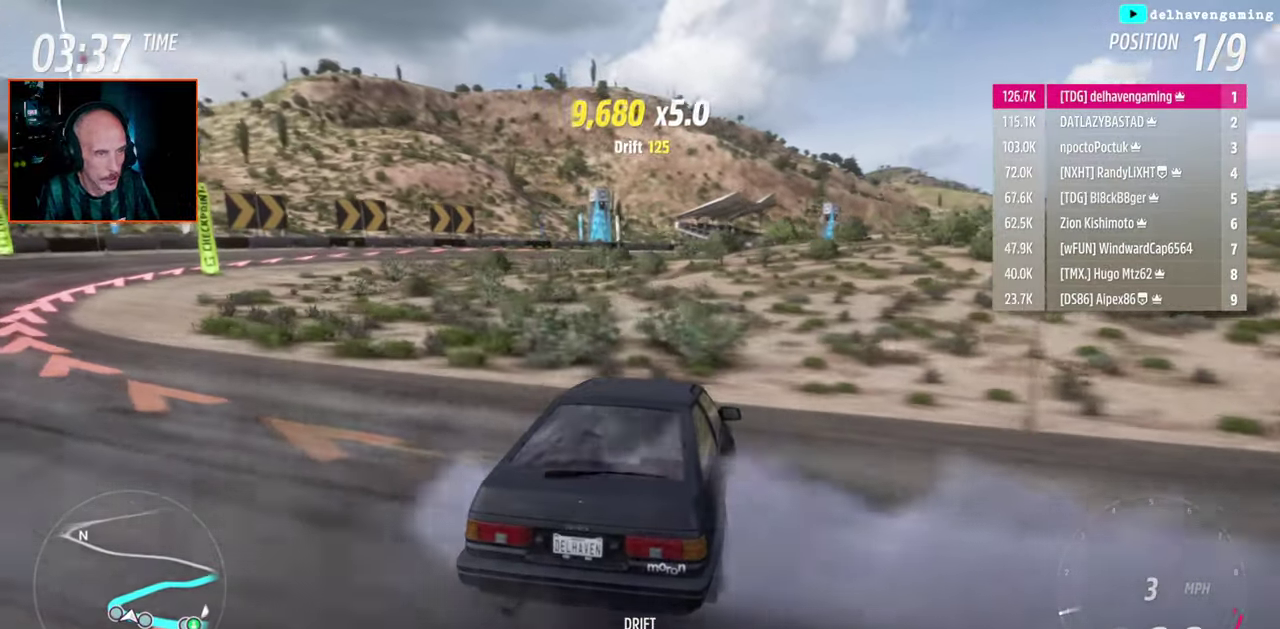
{"buttons": ["R2"], "left_stick": "center", "right_stick": "center", "events": [[67, "R2", "down"], [83, "SQUARE", "up"], [300, "left_stick", "center"]]}
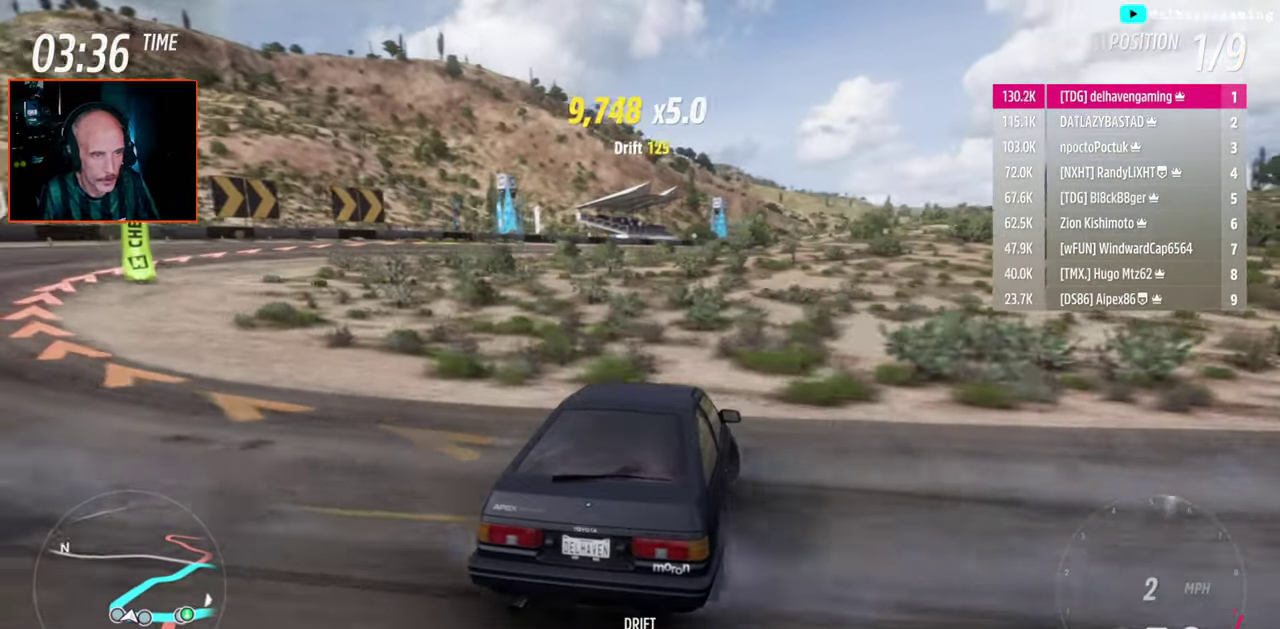
{"buttons": ["R2"], "left_stick": "center", "right_stick": "center", "events": []}
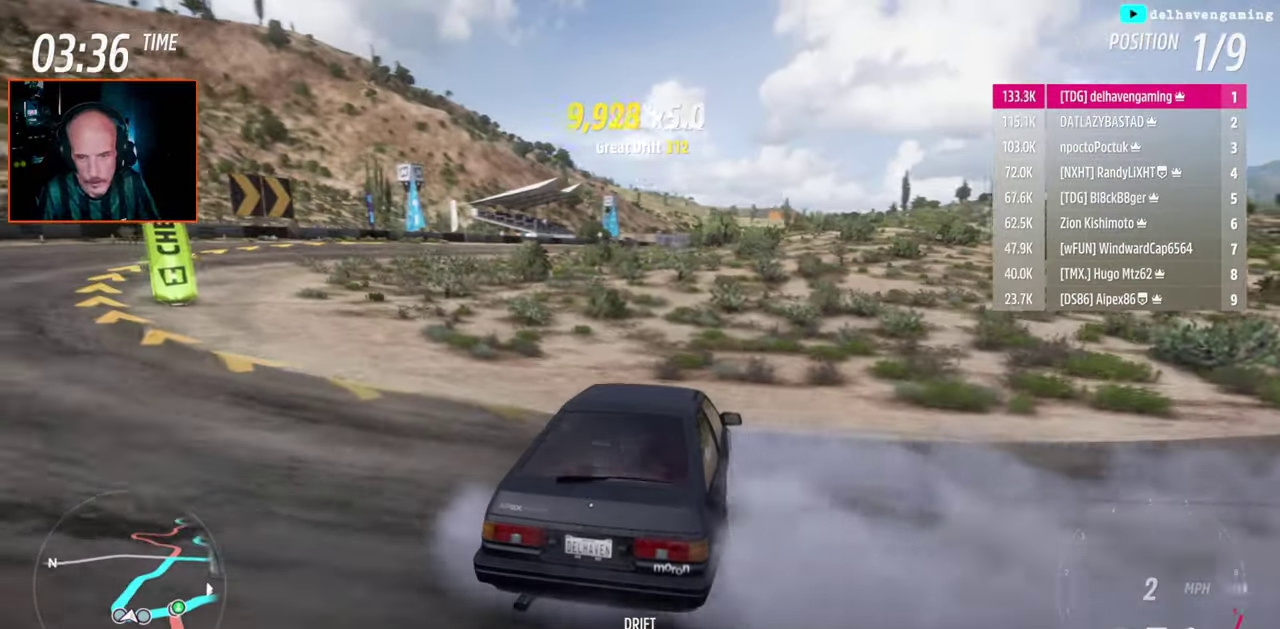
{"buttons": ["R2"], "left_stick": "center", "right_stick": "center", "events": [[367, "left_stick", "up"], [417, "left_stick", "center"]]}
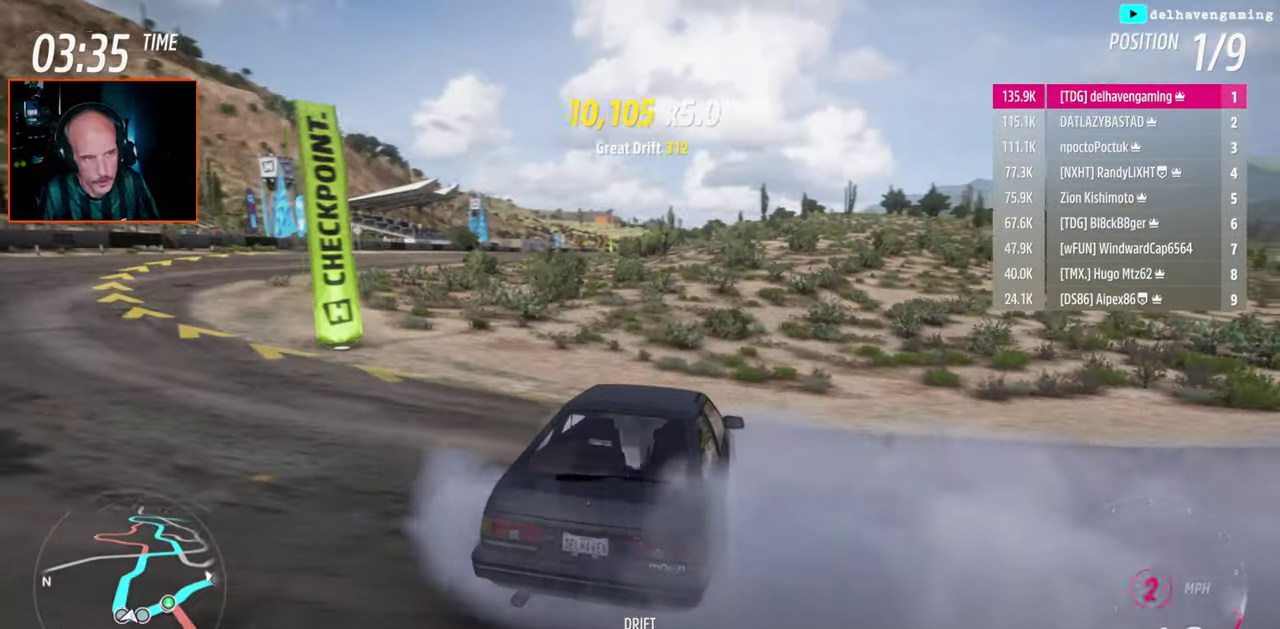
{"buttons": ["R2"], "left_stick": "up-left", "right_stick": "center", "events": [[283, "left_stick", "up-left"]]}